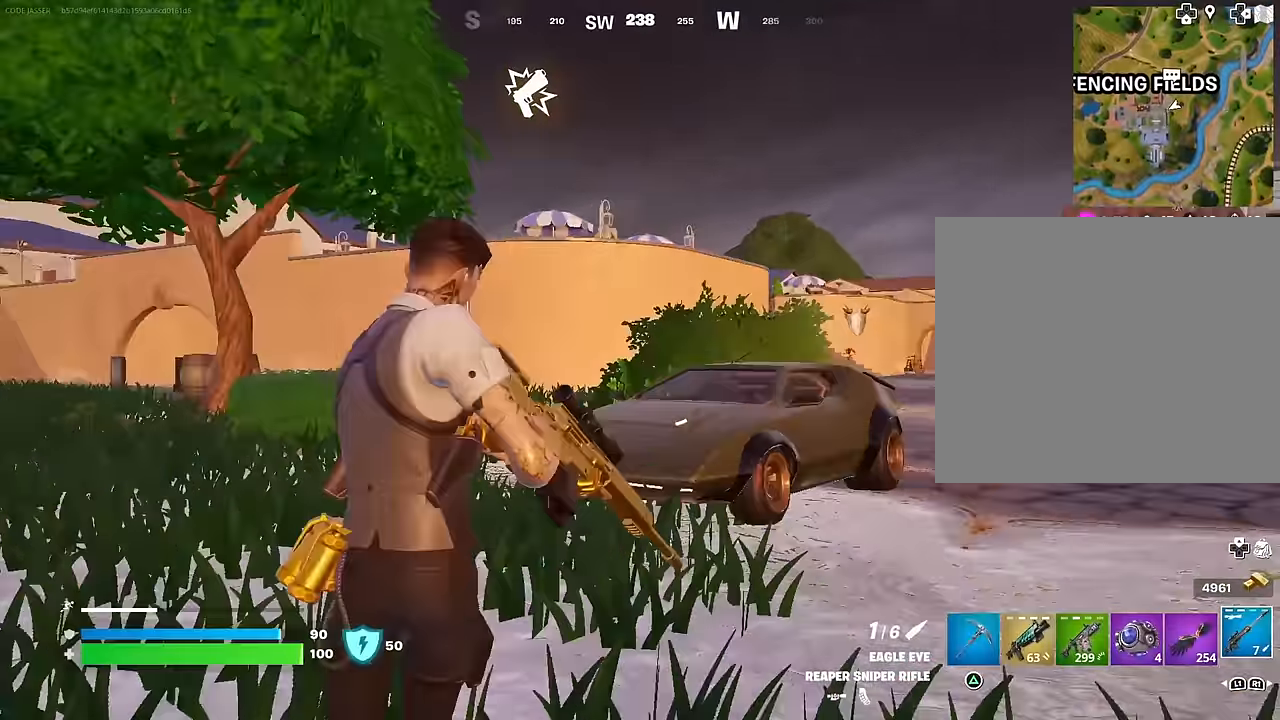
Gameplay with a controller (PlayStation layout); each line is a JSON object with the inputs held at the frame after it. "events" lists button and stick changes between this image and that frame as [ms after this image, input, new state], when the widget could be followed in between.
{"buttons": ["L2"], "left_stick": "up", "right_stick": "right", "events": [[200, "right_stick", "down-right"], [466, "right_stick", "right"], [483, "left_stick", "up"]]}
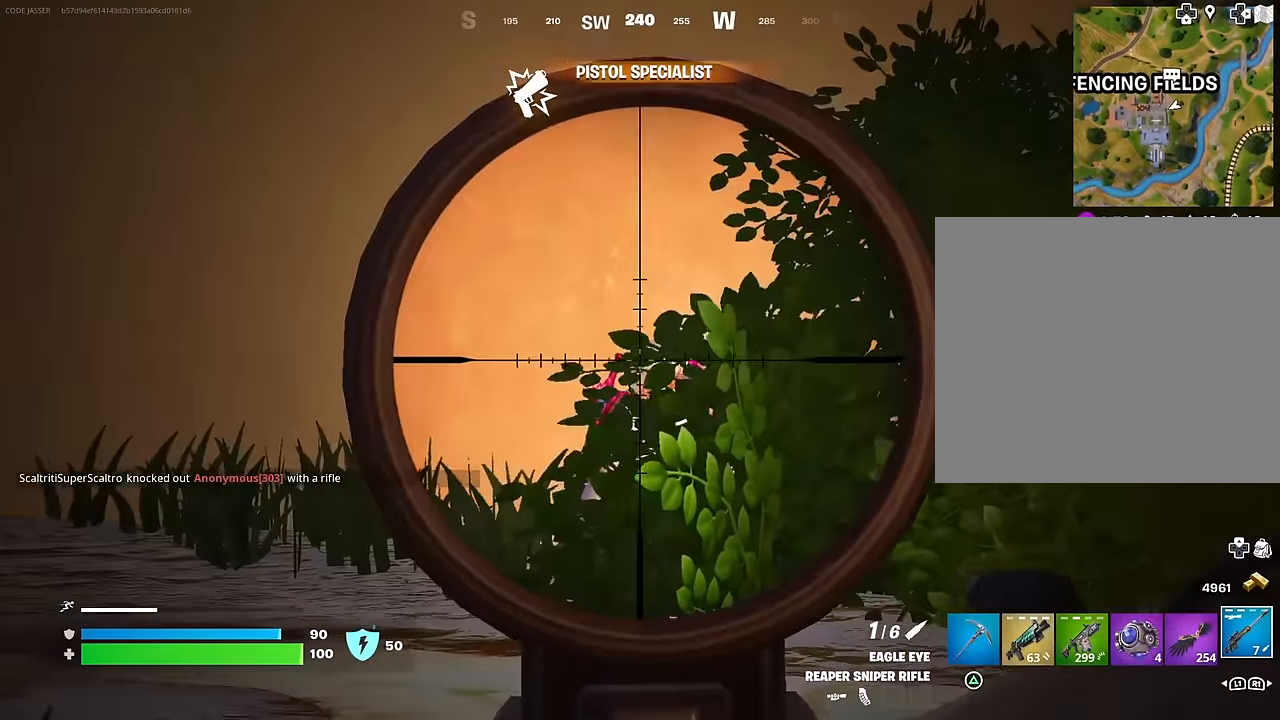
{"buttons": [], "left_stick": "up-left", "right_stick": "down", "events": [[116, "right_stick", "center"], [283, "right_stick", "right"], [366, "left_stick", "up-left"], [383, "R2", "down"], [416, "L2", "up"], [416, "L3", "down"], [433, "right_stick", "left"], [450, "R2", "up"], [483, "right_stick", "down"], [500, "L3", "up"]]}
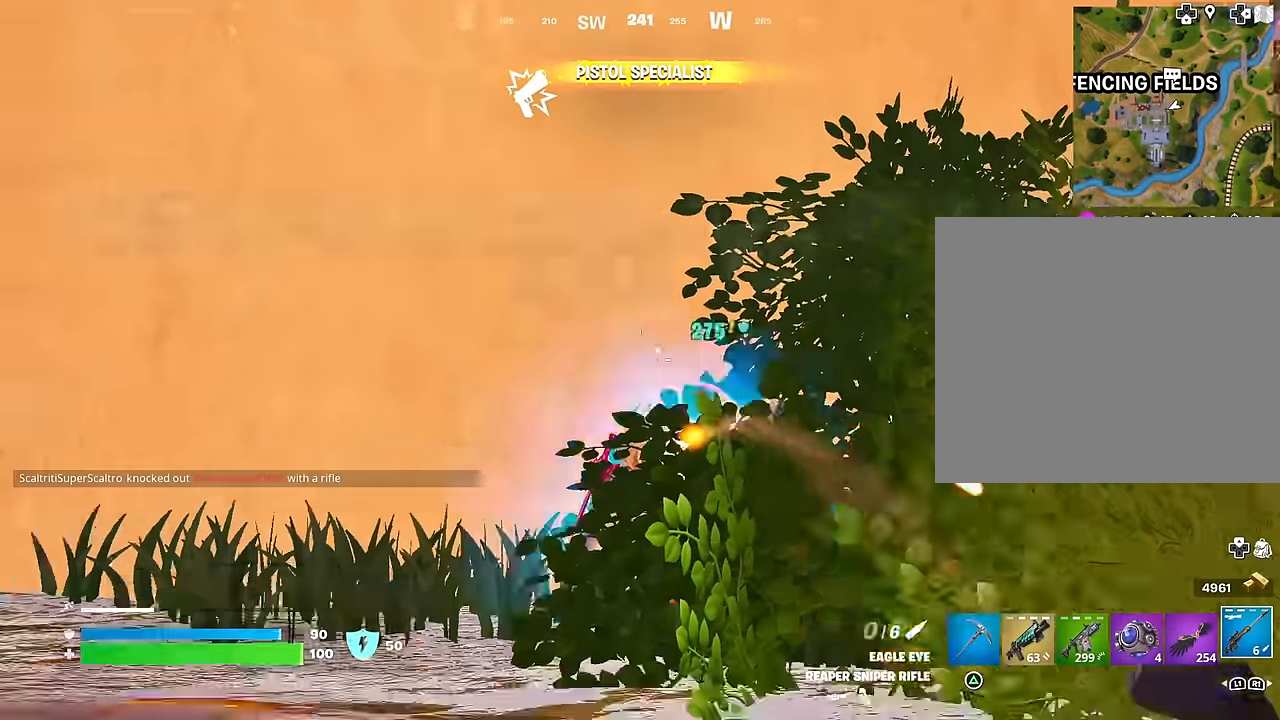
{"buttons": [], "left_stick": "center", "right_stick": "down", "events": [[33, "R1", "down"], [116, "R1", "up"], [150, "left_stick", "up"], [166, "right_stick", "center"], [250, "CROSS", "down"], [300, "CROSS", "up"], [350, "left_stick", "center"], [433, "right_stick", "down"]]}
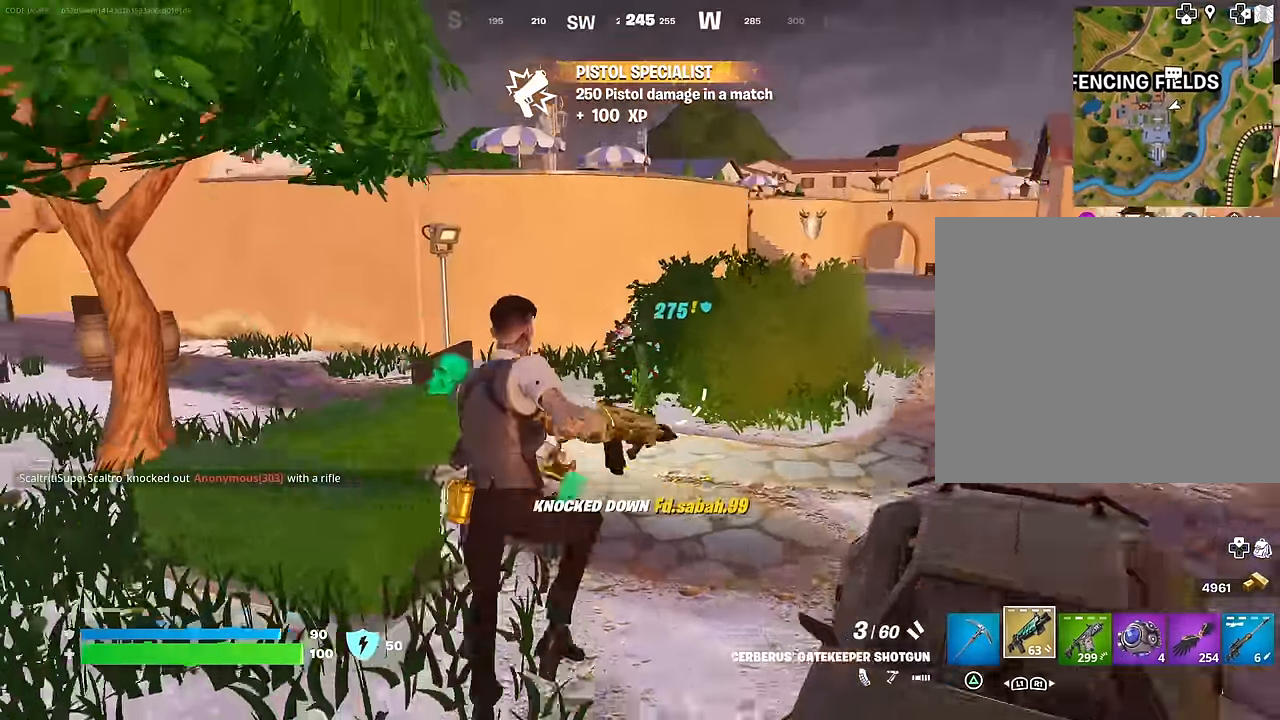
{"buttons": [], "left_stick": "up", "right_stick": "down-right", "events": [[16, "left_stick", "up"], [16, "right_stick", "center"], [500, "right_stick", "down-right"]]}
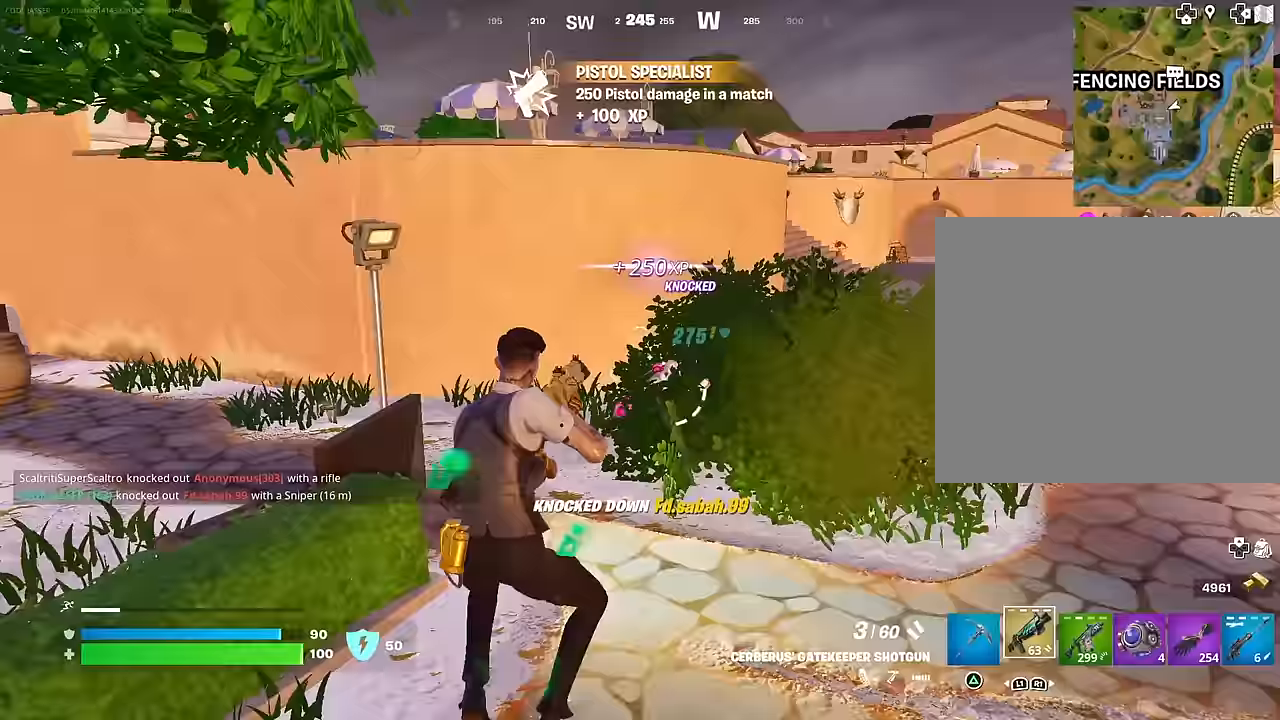
{"buttons": [], "left_stick": "up", "right_stick": "center", "events": [[67, "R2", "down"], [67, "R3", "down"], [67, "right_stick", "center"], [133, "R2", "up"], [217, "R1", "down"], [233, "right_stick", "up-right"], [267, "R3", "up"], [300, "right_stick", "center"], [317, "R1", "up"], [433, "CROSS", "down"], [500, "CROSS", "up"]]}
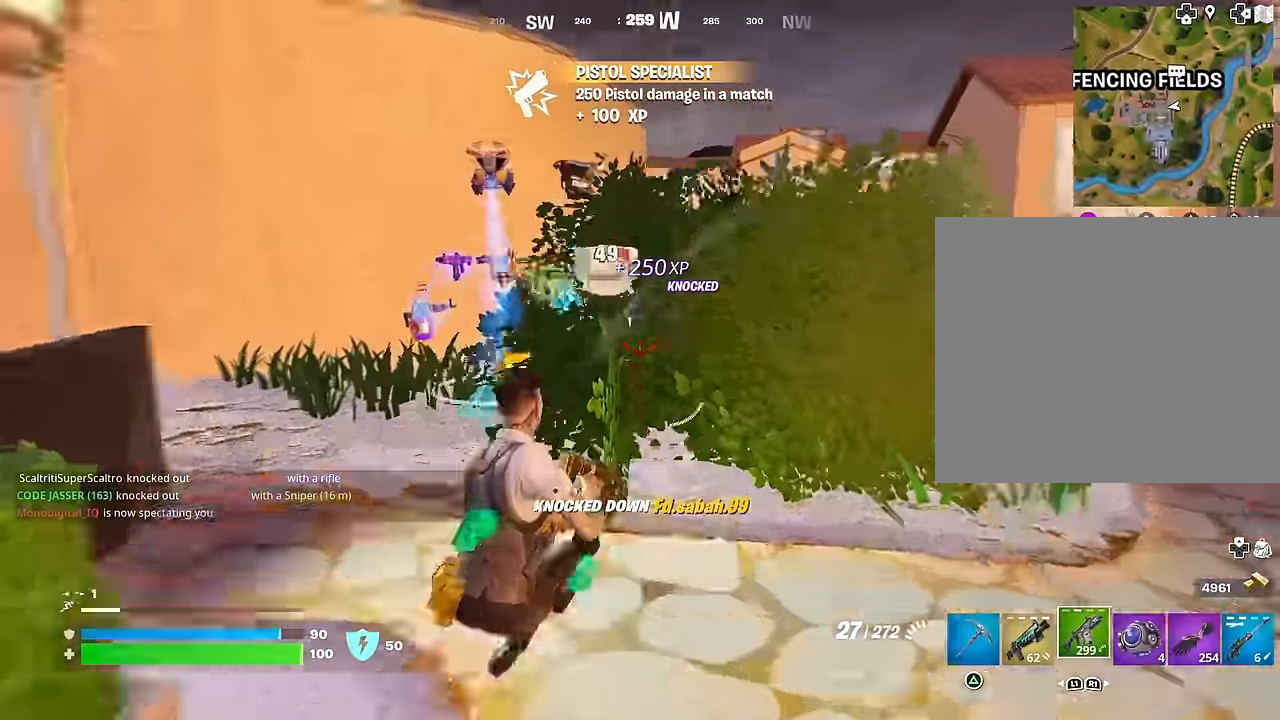
{"buttons": [], "left_stick": "up-right", "right_stick": "center", "events": [[117, "right_stick", "down-right"], [150, "R2", "down"], [233, "left_stick", "center"], [283, "L1", "down"], [283, "R2", "up"], [283, "left_stick", "down-right"], [300, "right_stick", "center"], [350, "TRIANGLE", "down"], [367, "L1", "up"], [383, "left_stick", "up-right"], [400, "TRIANGLE", "up"]]}
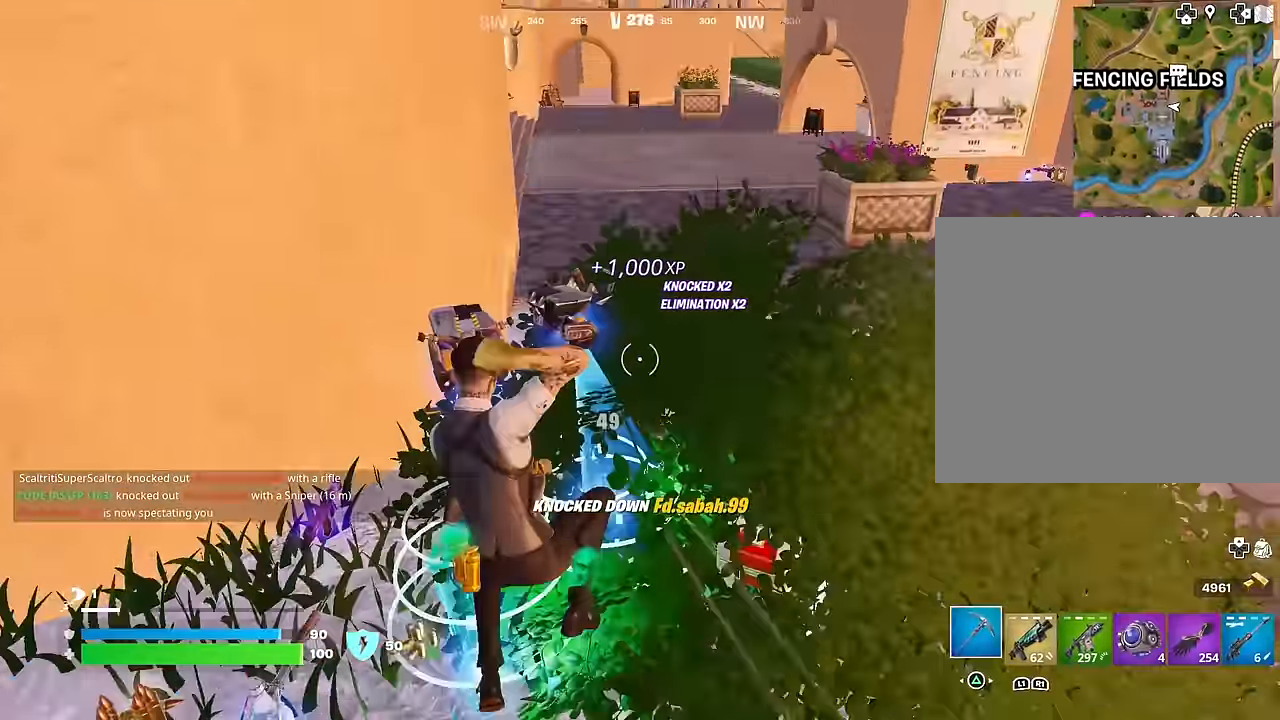
{"buttons": ["R2"], "left_stick": "down-right", "right_stick": "left", "events": [[67, "left_stick", "up"], [117, "right_stick", "up-right"], [183, "R2", "down"], [283, "right_stick", "center"], [317, "left_stick", "right"], [350, "right_stick", "left"], [400, "left_stick", "down-right"]]}
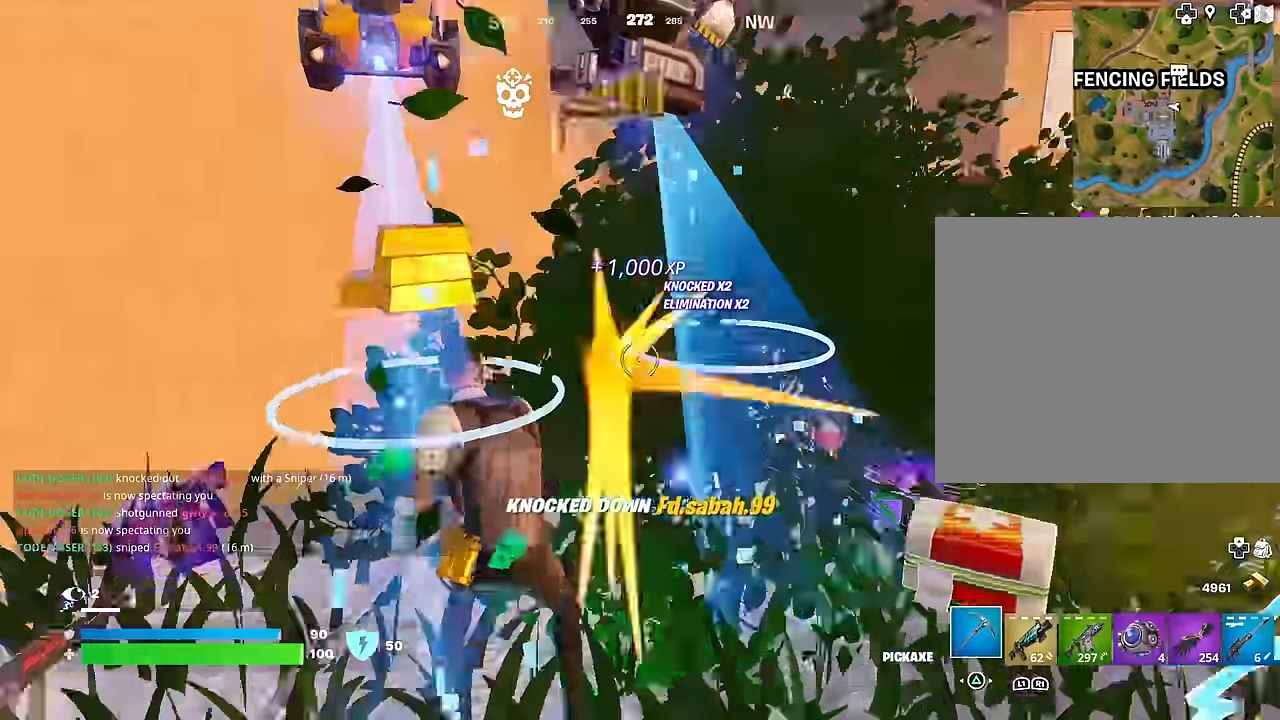
{"buttons": ["R2"], "left_stick": "down", "right_stick": "center", "events": [[117, "right_stick", "center"], [133, "left_stick", "down"]]}
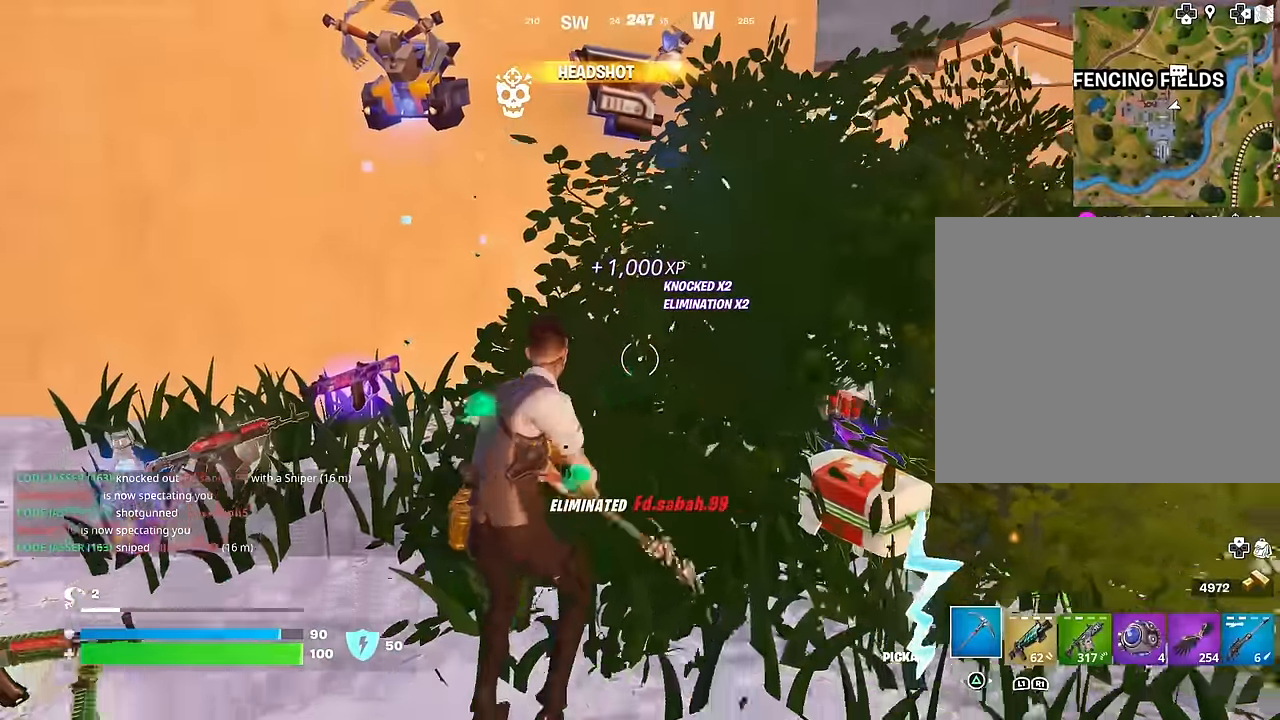
{"buttons": ["R2"], "left_stick": "down", "right_stick": "center", "events": []}
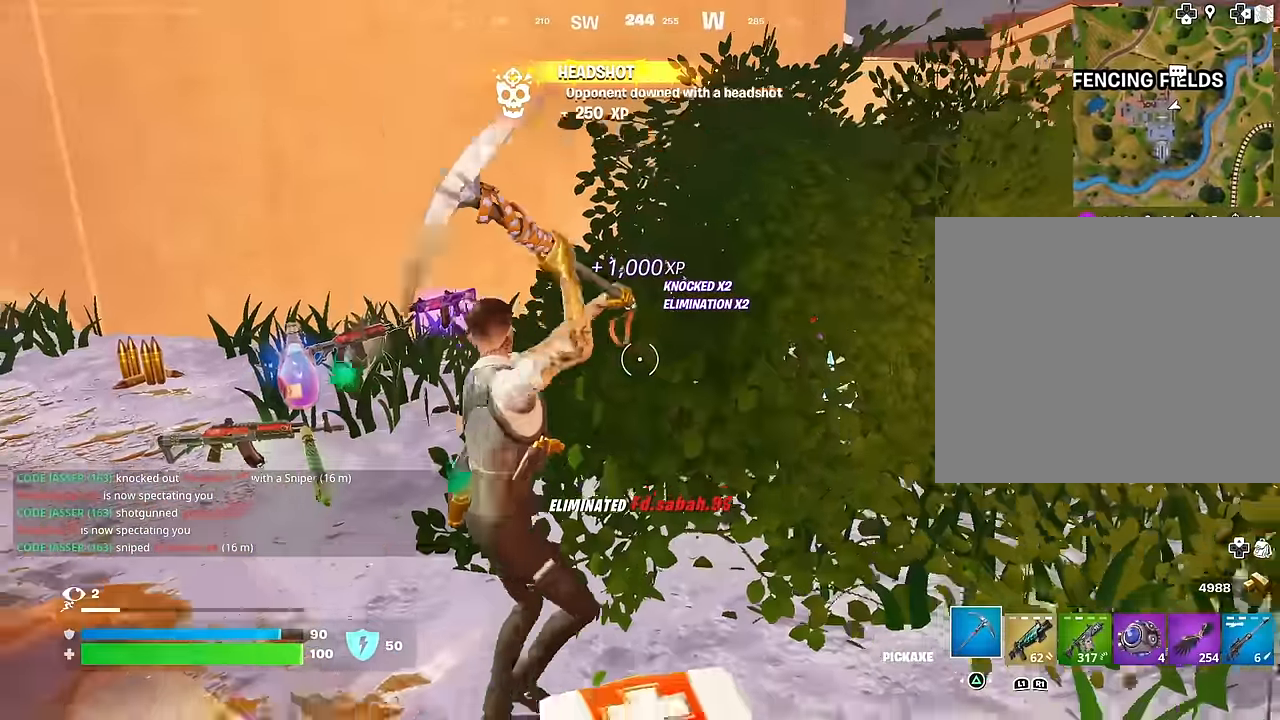
{"buttons": [], "left_stick": "up-left", "right_stick": "center", "events": [[67, "R2", "up"], [183, "R1", "down"], [233, "left_stick", "left"], [250, "TRIANGLE", "down"], [283, "R1", "up"], [283, "left_stick", "up-left"], [300, "TRIANGLE", "up"]]}
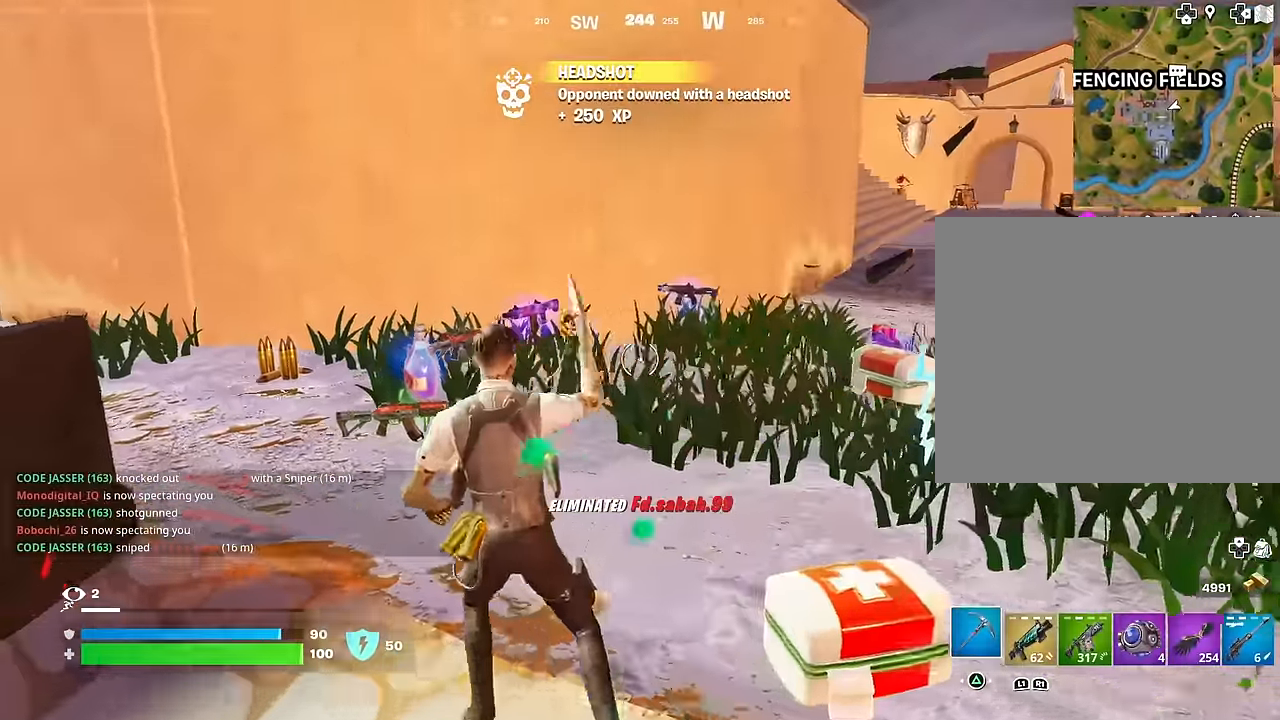
{"buttons": [], "left_stick": "up-left", "right_stick": "right", "events": [[367, "L3", "down"], [467, "right_stick", "right"], [500, "L3", "up"]]}
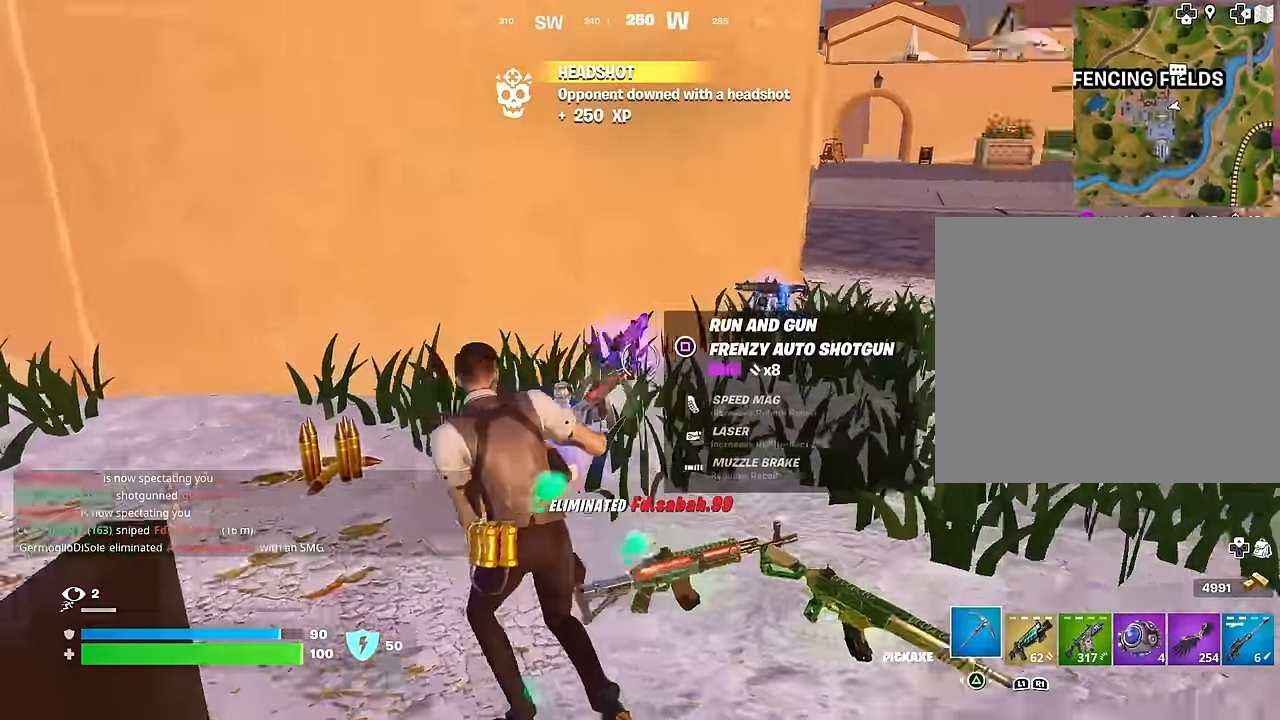
{"buttons": [], "left_stick": "up-right", "right_stick": "left", "events": [[100, "left_stick", "up-right"], [167, "right_stick", "center"], [383, "left_stick", "up"], [417, "R1", "down"], [483, "R1", "up"], [483, "left_stick", "up-right"], [500, "right_stick", "left"]]}
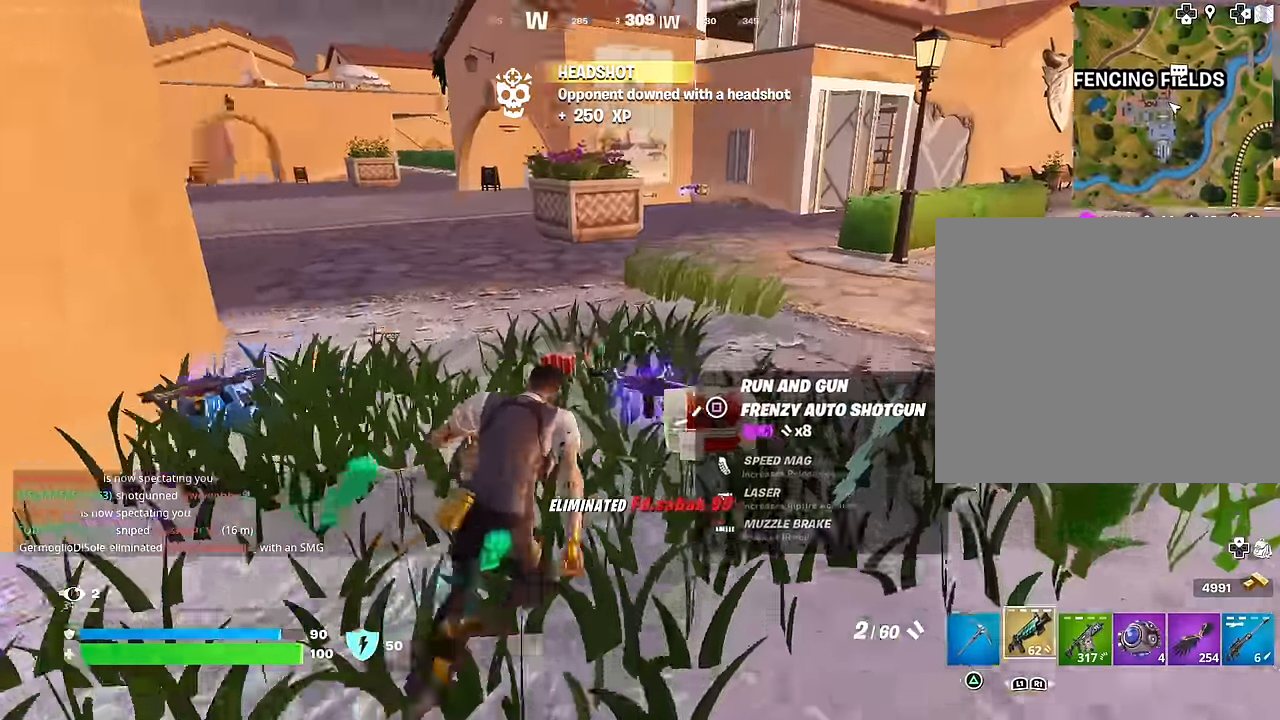
{"buttons": [], "left_stick": "center", "right_stick": "center", "events": [[50, "R1", "down"], [167, "R1", "up"], [167, "right_stick", "center"], [233, "CROSS", "down"], [333, "CROSS", "up"], [400, "left_stick", "center"]]}
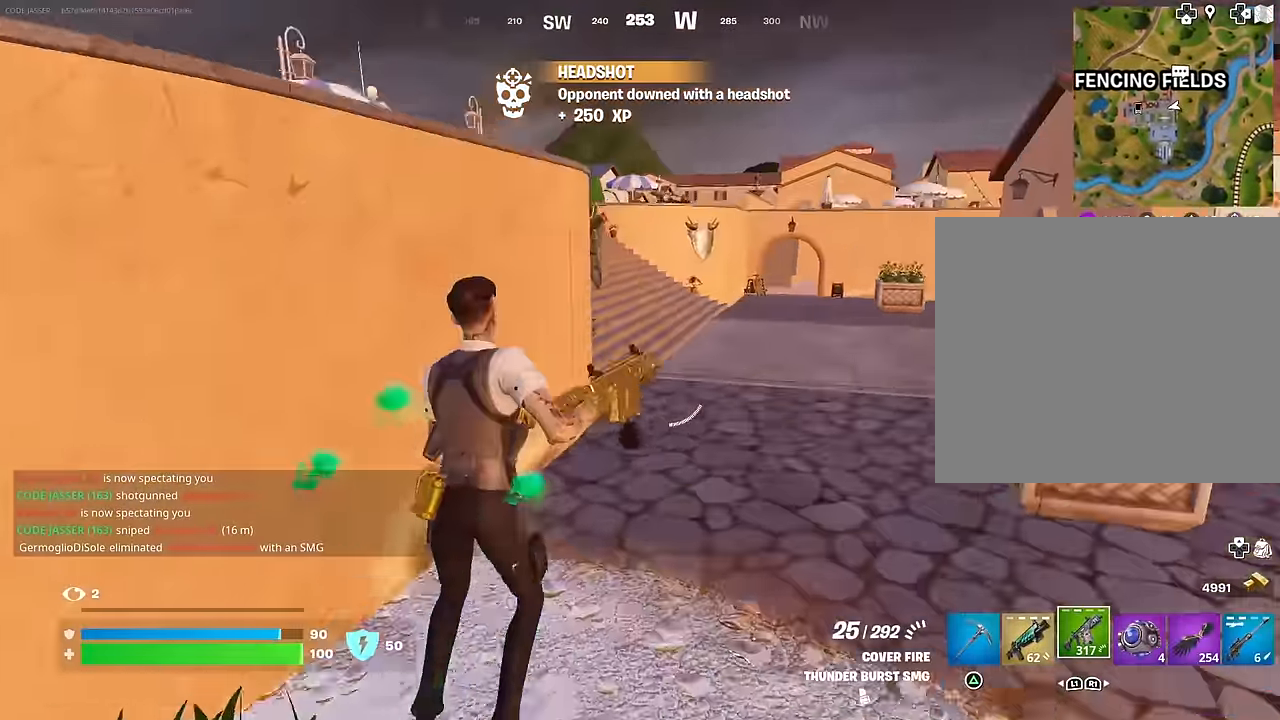
{"buttons": [], "left_stick": "up-left", "right_stick": "right", "events": [[50, "SQUARE", "down"], [100, "left_stick", "up"], [117, "SQUARE", "up"], [183, "SQUARE", "down"], [250, "SQUARE", "up"], [367, "R3", "down"], [383, "right_stick", "right"], [433, "R3", "up"], [433, "left_stick", "up-left"]]}
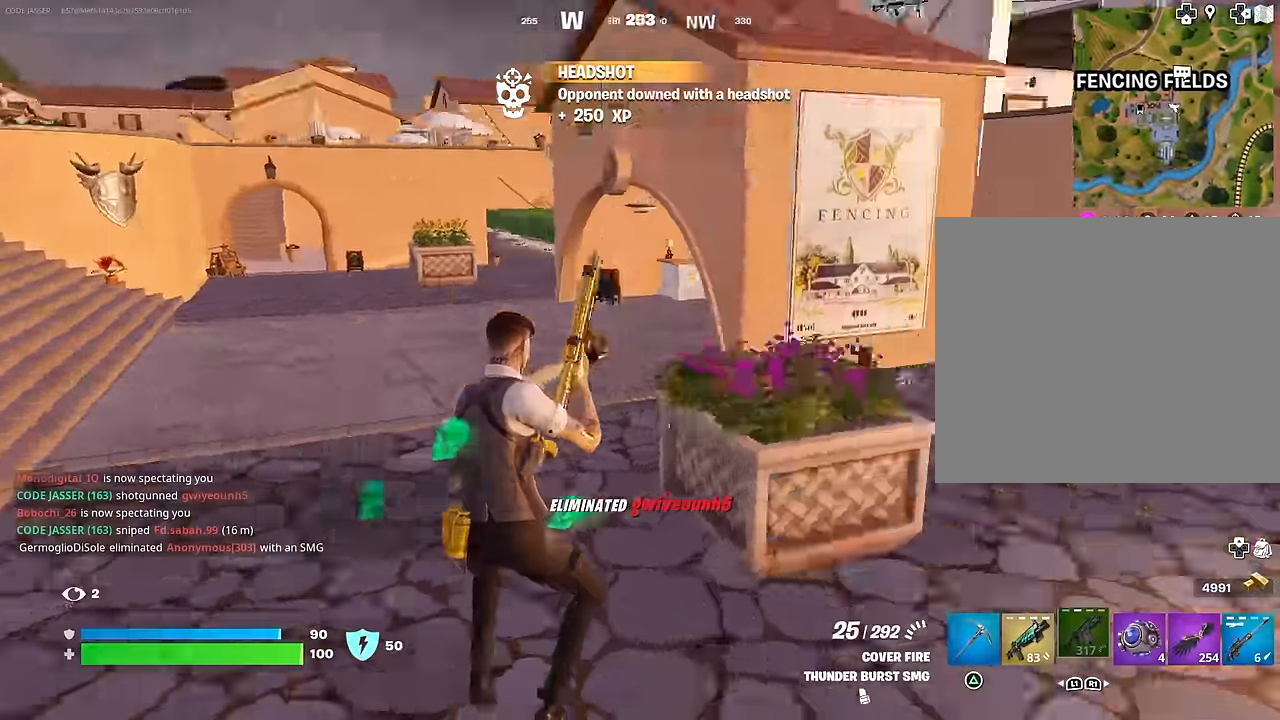
{"buttons": [], "left_stick": "up-right", "right_stick": "center", "events": [[350, "CROSS", "down"], [367, "left_stick", "up-right"], [417, "CROSS", "up"], [467, "right_stick", "center"]]}
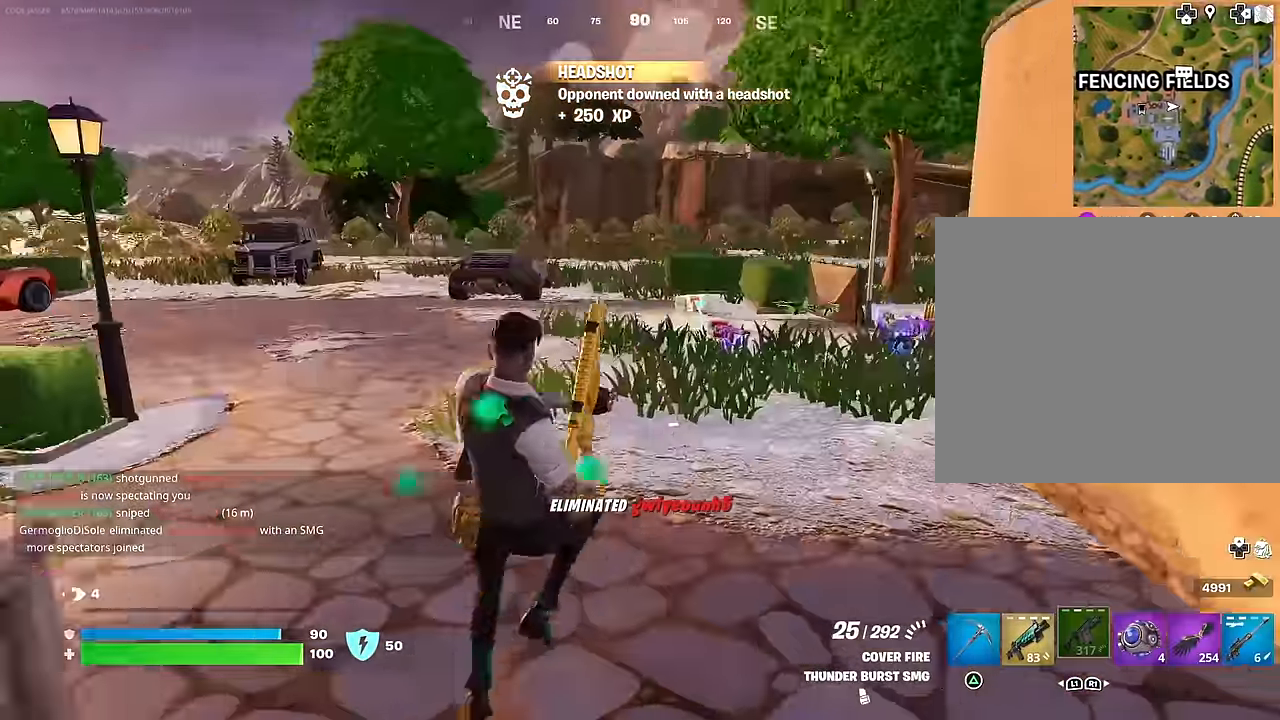
{"buttons": [], "left_stick": "up", "right_stick": "center", "events": [[33, "left_stick", "up"]]}
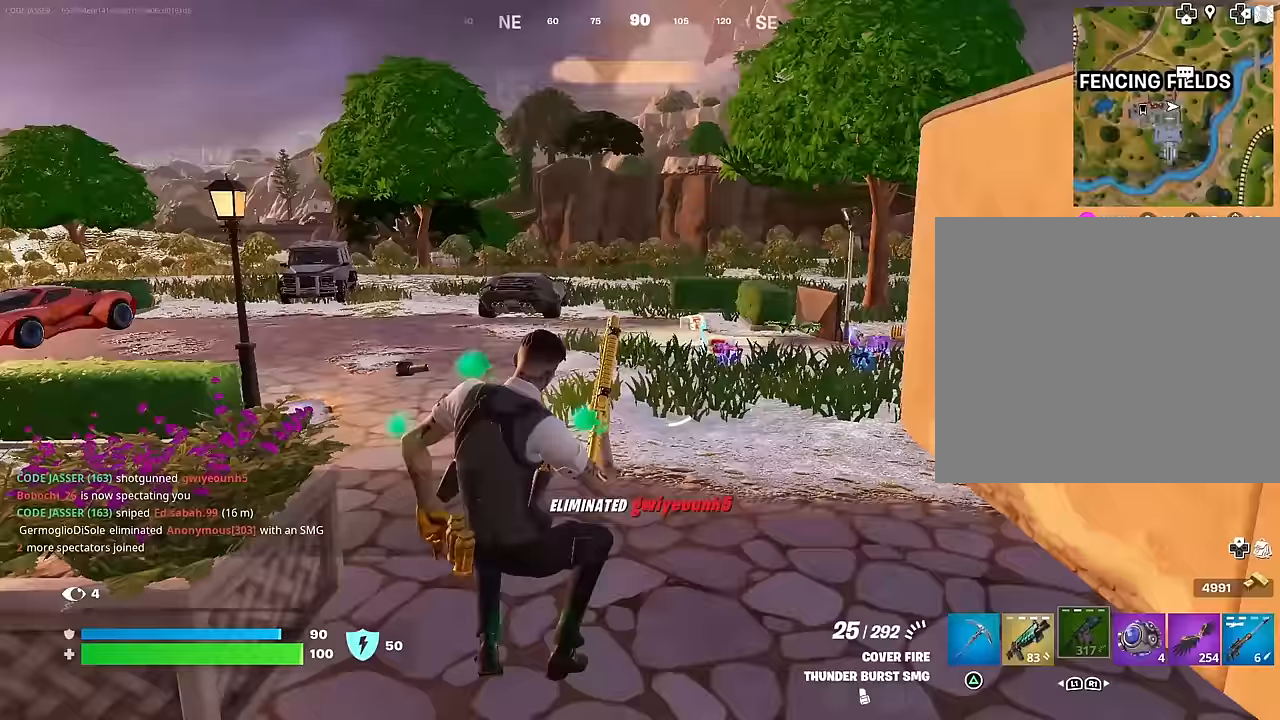
{"buttons": [], "left_stick": "up", "right_stick": "center", "events": [[83, "right_stick", "right"], [133, "right_stick", "center"], [267, "CROSS", "down"], [350, "CROSS", "up"]]}
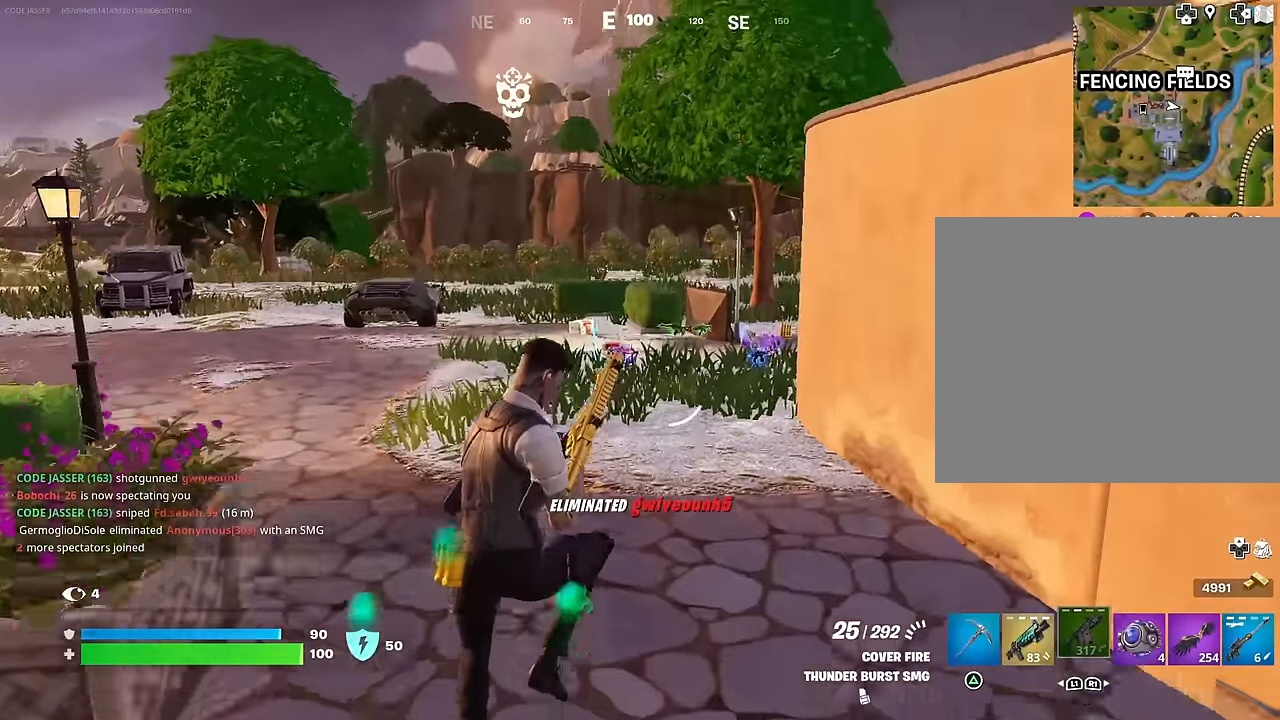
{"buttons": [], "left_stick": "up", "right_stick": "center", "events": []}
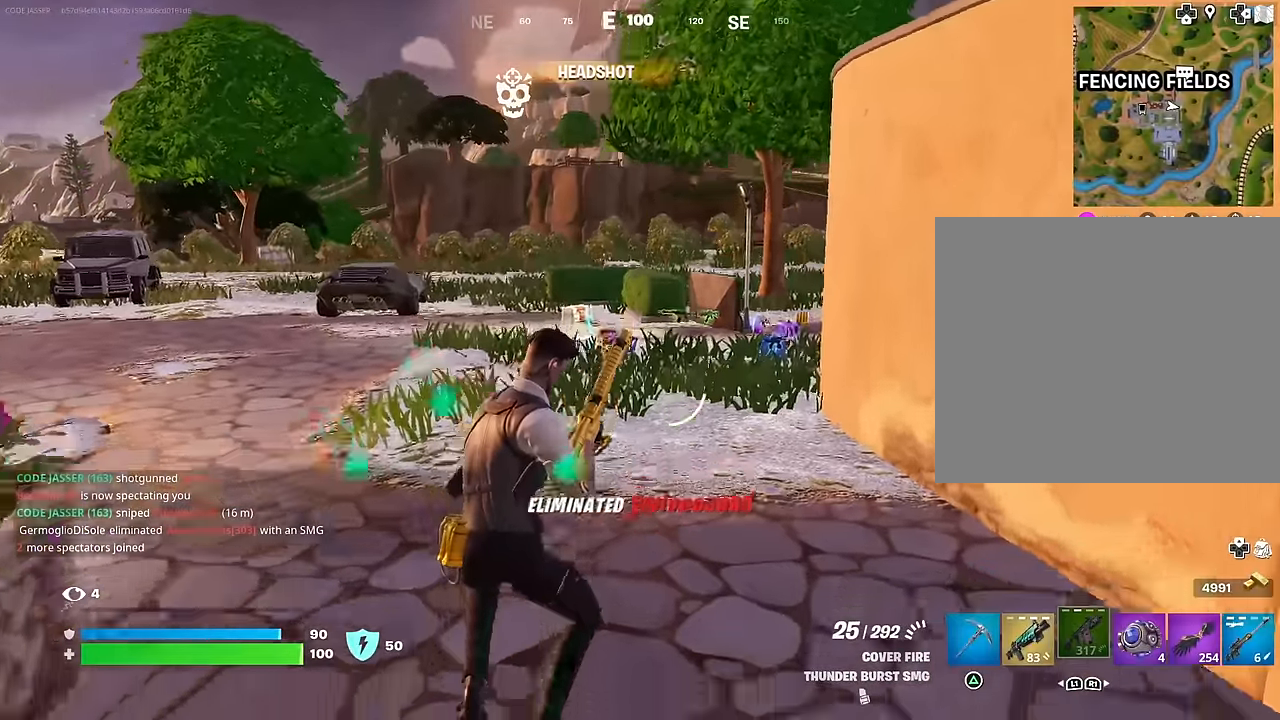
{"buttons": ["SQUARE"], "left_stick": "up", "right_stick": "center", "events": [[150, "SQUARE", "down"], [233, "SQUARE", "up"], [333, "SQUARE", "down"], [383, "SQUARE", "up"], [467, "SQUARE", "down"]]}
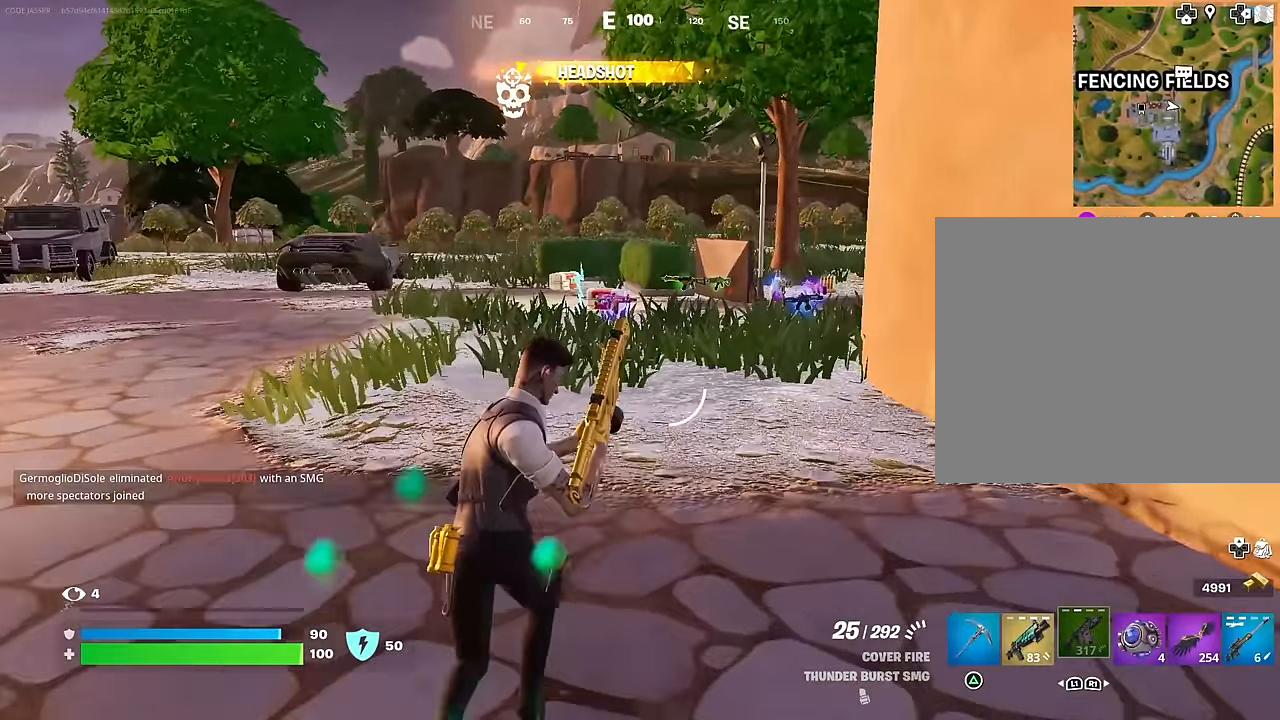
{"buttons": ["SQUARE"], "left_stick": "up", "right_stick": "center", "events": [[50, "SQUARE", "up"], [150, "SQUARE", "down"], [217, "SQUARE", "up"], [300, "SQUARE", "down"], [383, "SQUARE", "up"], [467, "SQUARE", "down"]]}
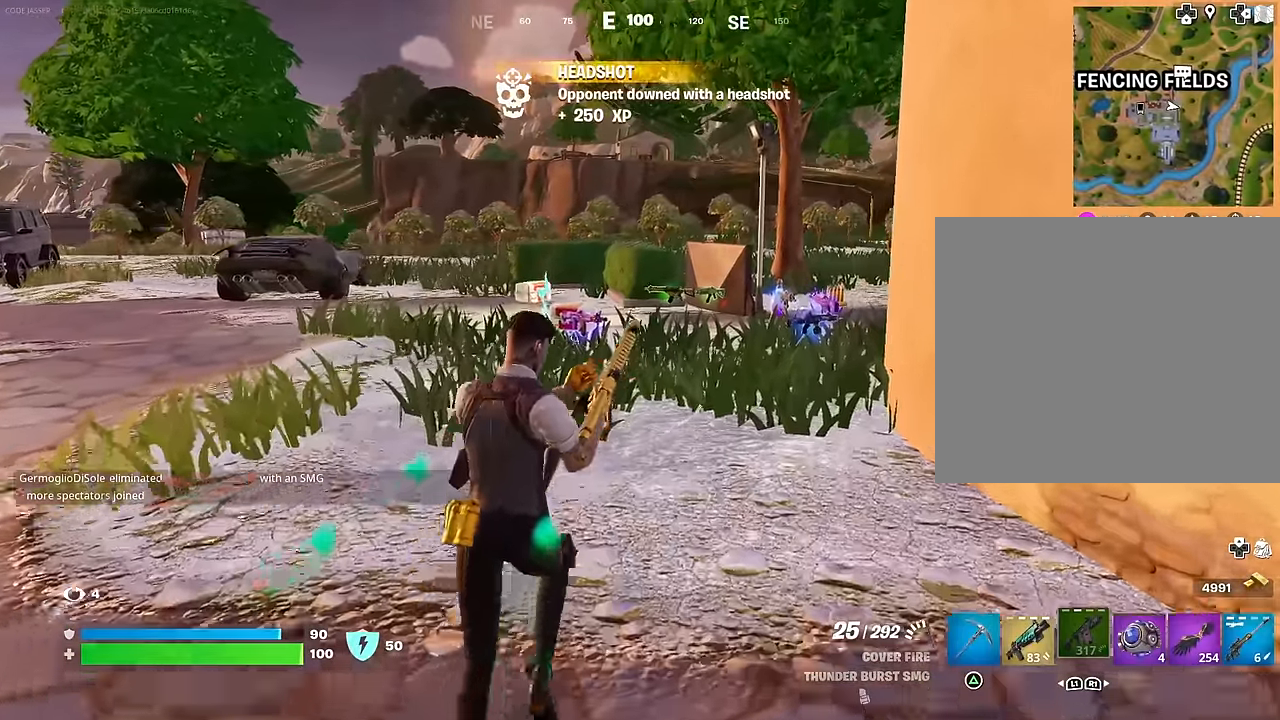
{"buttons": [], "left_stick": "up", "right_stick": "center", "events": [[50, "SQUARE", "up"], [150, "SQUARE", "down"], [217, "SQUARE", "up"]]}
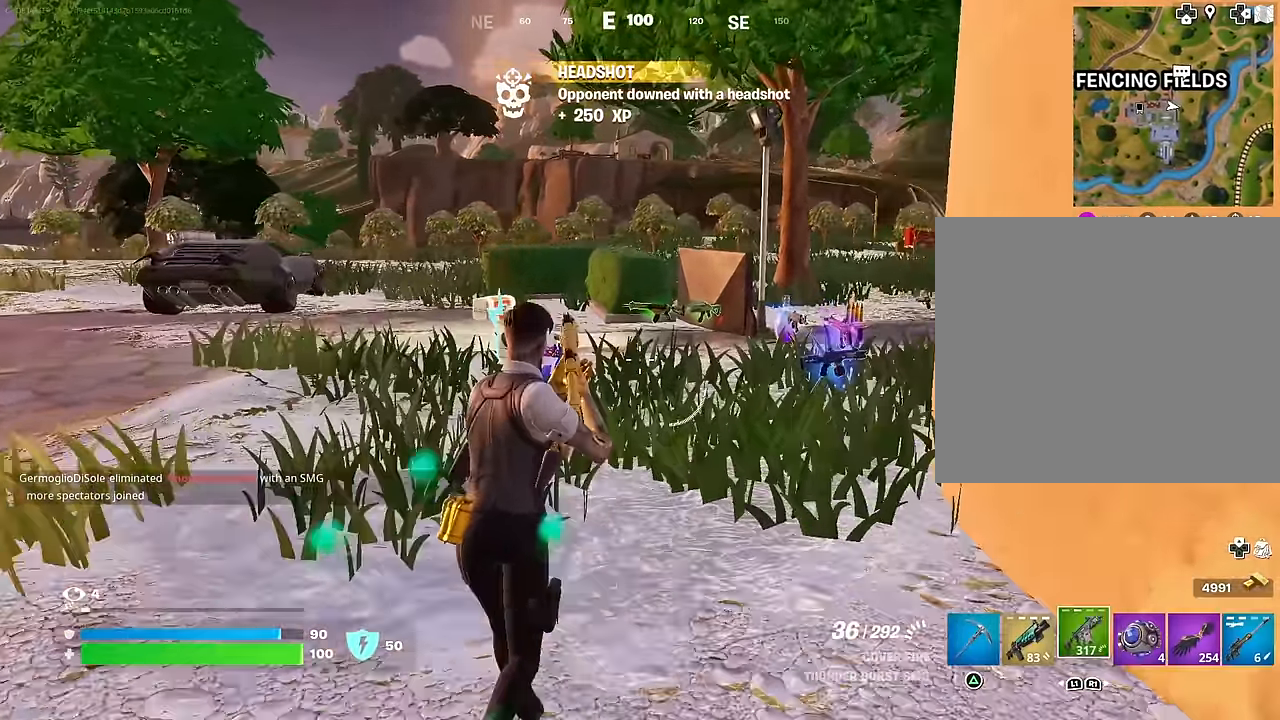
{"buttons": [], "left_stick": "up", "right_stick": "left", "events": [[367, "CROSS", "down"], [367, "L1", "down"], [417, "CROSS", "up"], [433, "right_stick", "left"], [467, "L1", "up"]]}
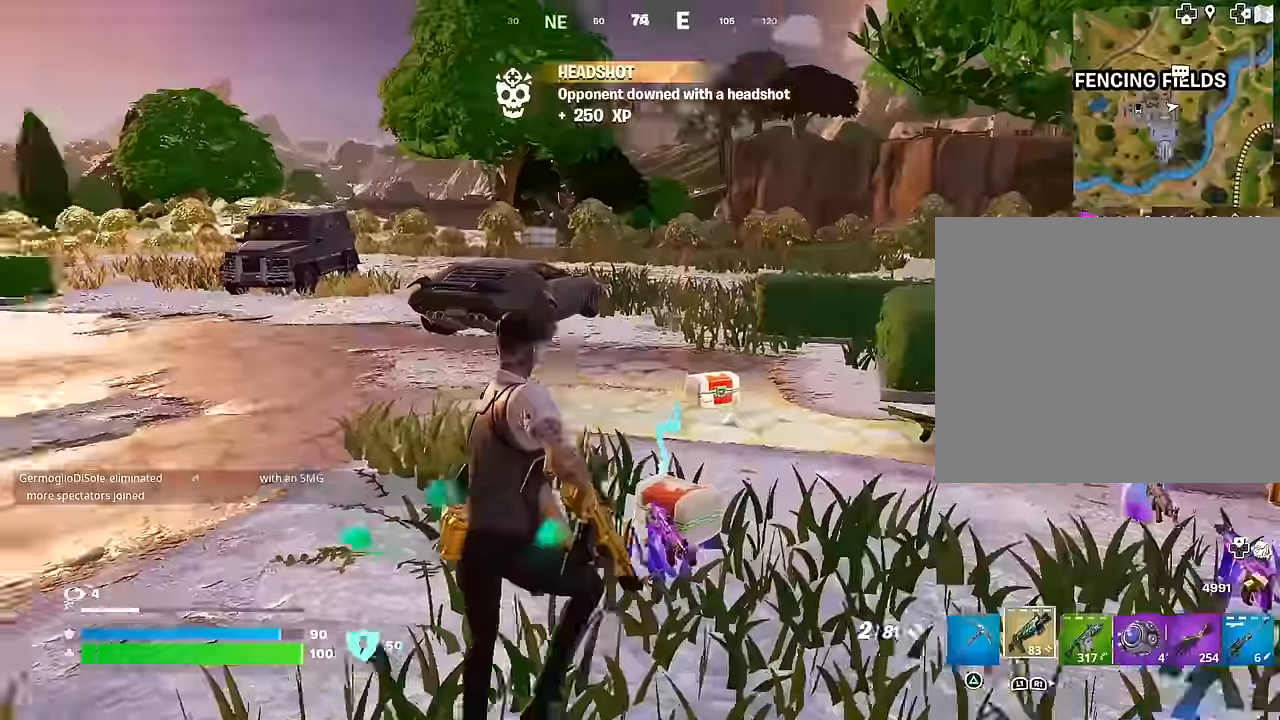
{"buttons": [], "left_stick": "up", "right_stick": "center", "events": [[167, "right_stick", "center"], [217, "SQUARE", "down"], [283, "SQUARE", "up"], [350, "SQUARE", "down"], [417, "SQUARE", "up"]]}
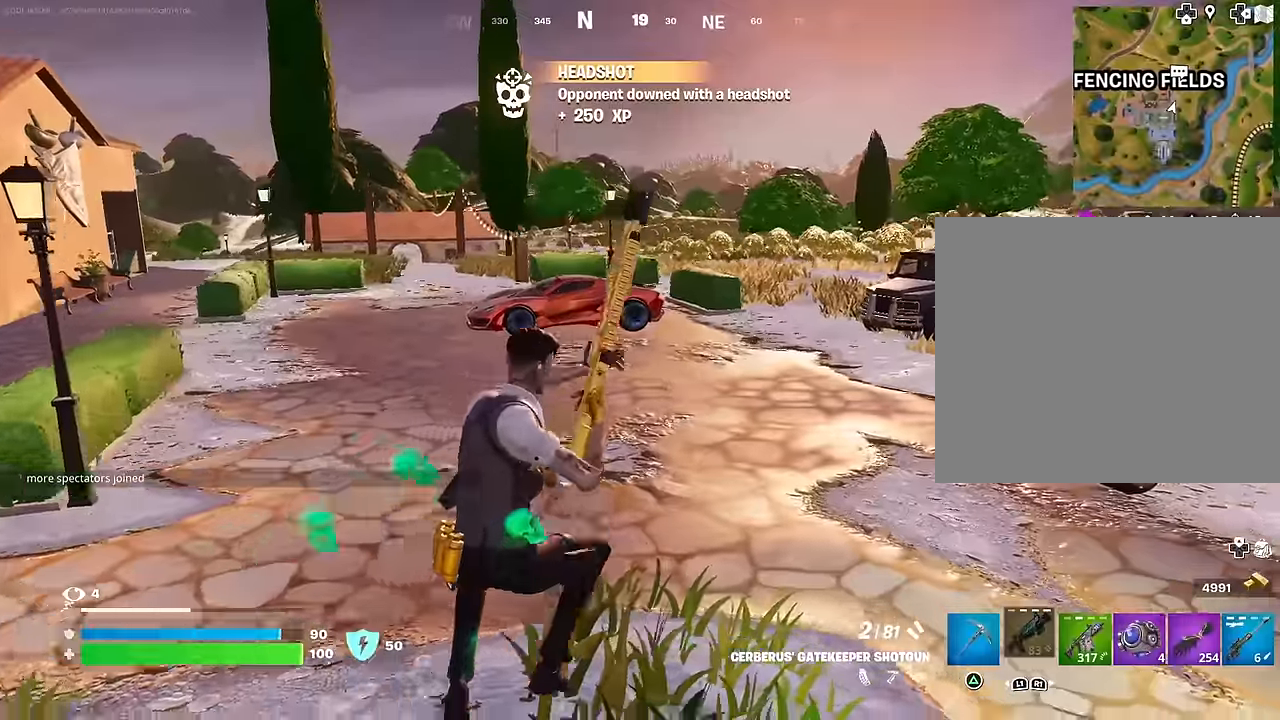
{"buttons": [], "left_stick": "up", "right_stick": "center", "events": [[17, "R3", "down"], [67, "R3", "up"], [283, "CROSS", "down"], [350, "CROSS", "up"]]}
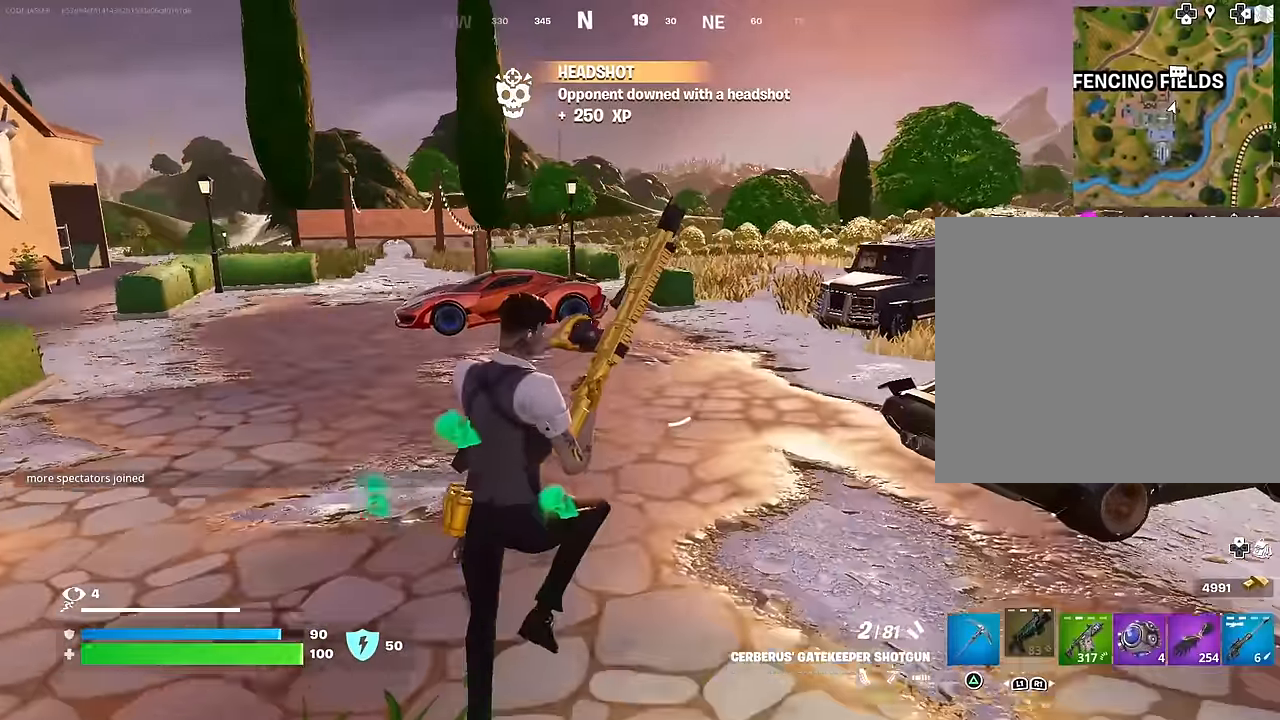
{"buttons": [], "left_stick": "up", "right_stick": "left", "events": [[267, "R3", "down"], [333, "R3", "up"], [483, "right_stick", "left"]]}
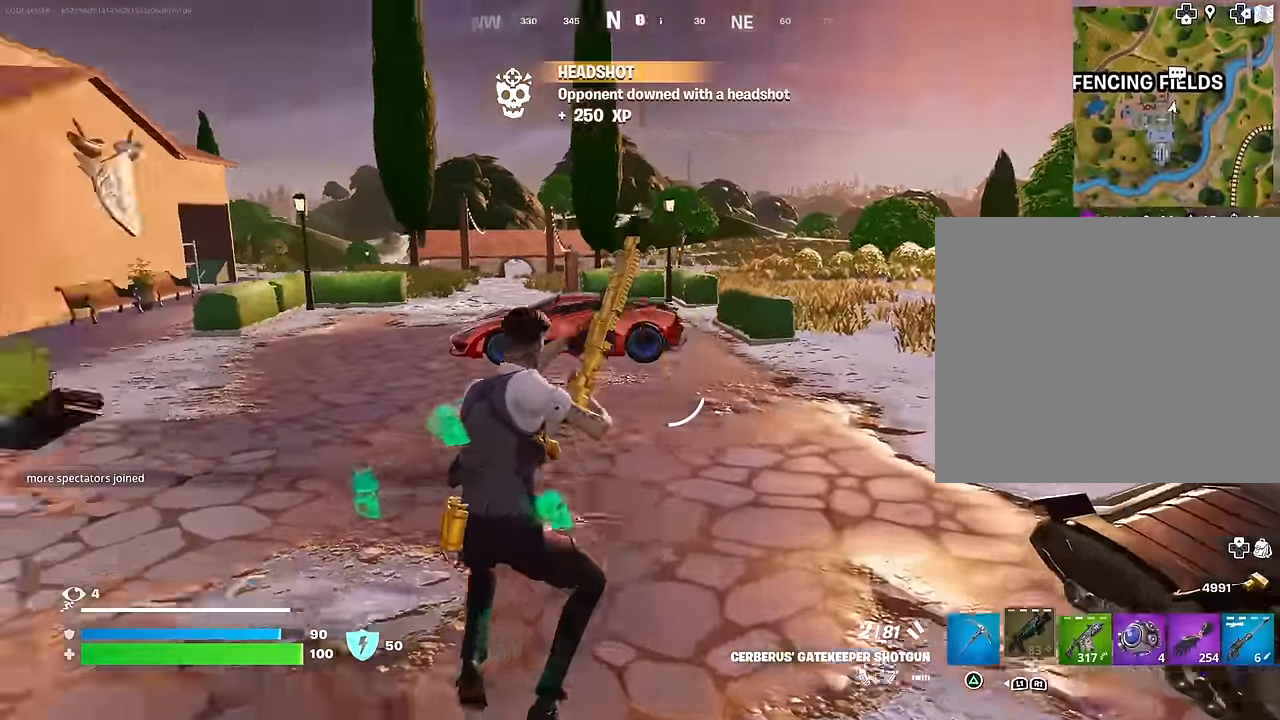
{"buttons": [], "left_stick": "up", "right_stick": "right", "events": [[100, "right_stick", "right"], [350, "R3", "down"], [433, "R3", "up"]]}
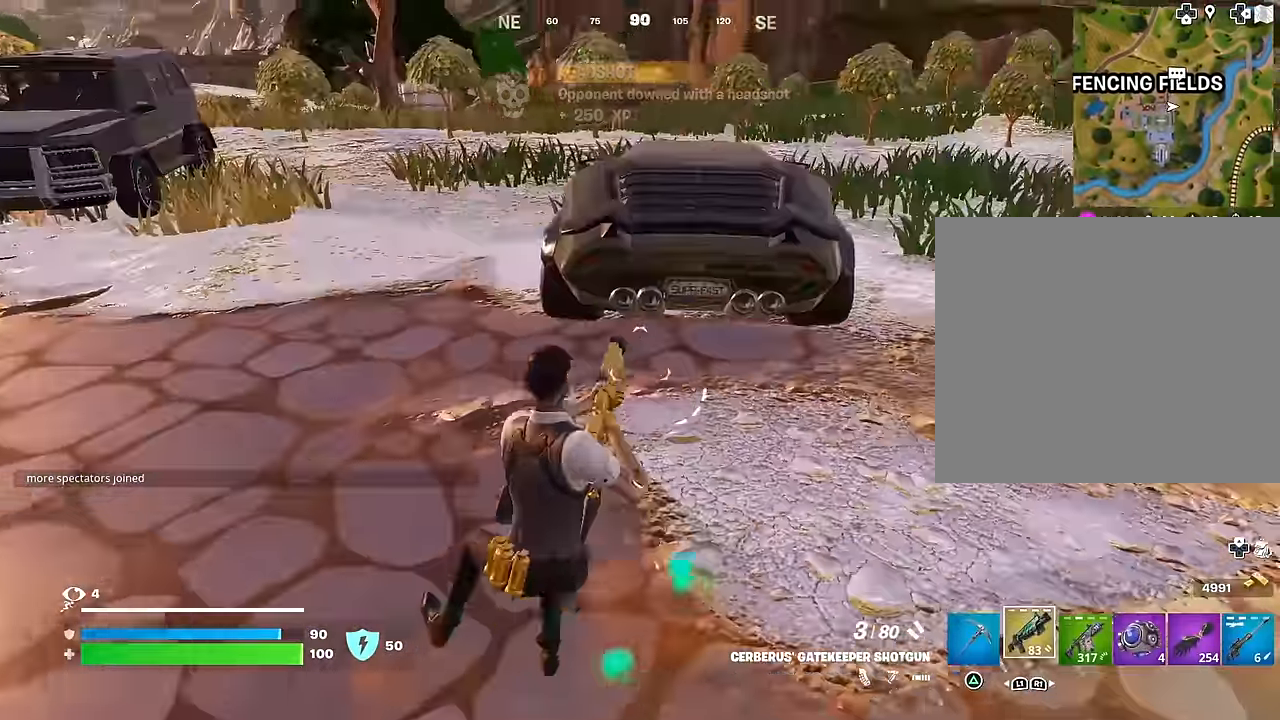
{"buttons": [], "left_stick": "down-right", "right_stick": "left", "events": [[33, "right_stick", "center"], [133, "SQUARE", "down"], [167, "left_stick", "down-right"], [183, "SQUARE", "up"], [467, "right_stick", "left"]]}
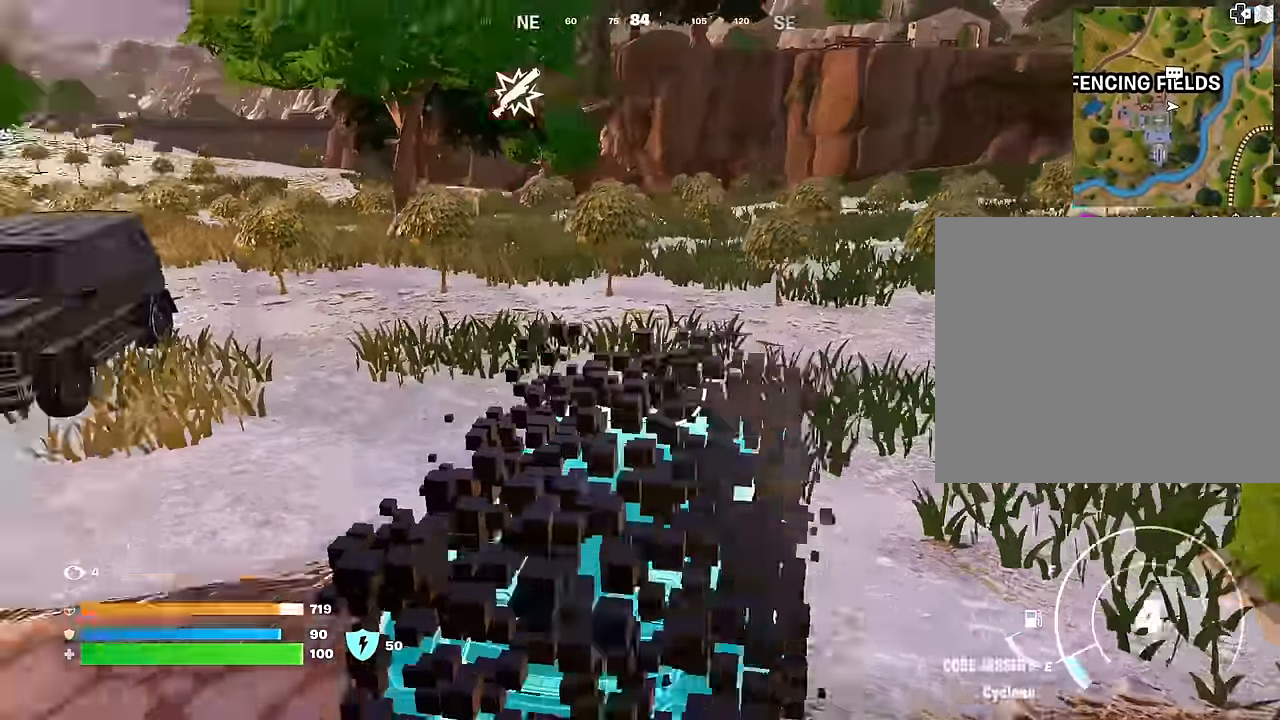
{"buttons": [], "left_stick": "down-right", "right_stick": "left", "events": [[100, "right_stick", "center"], [250, "right_stick", "left"]]}
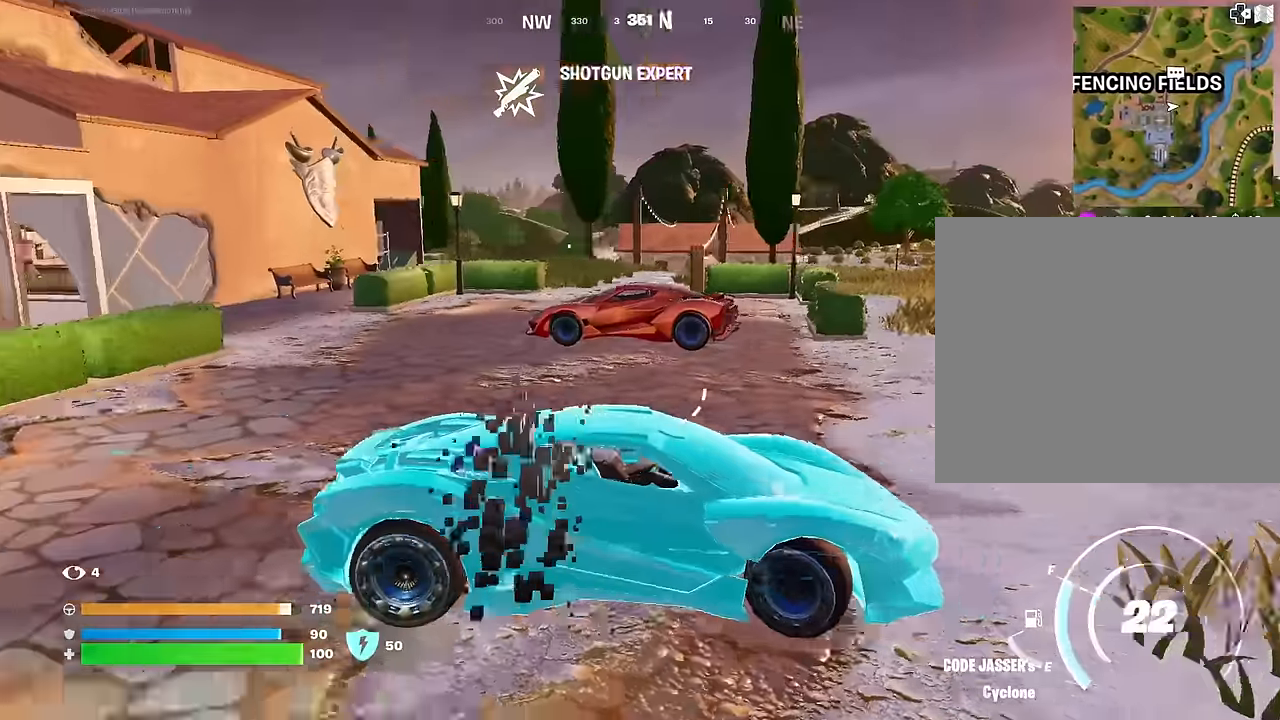
{"buttons": [], "left_stick": "up-right", "right_stick": "center", "events": [[34, "right_stick", "center"], [450, "left_stick", "up-right"]]}
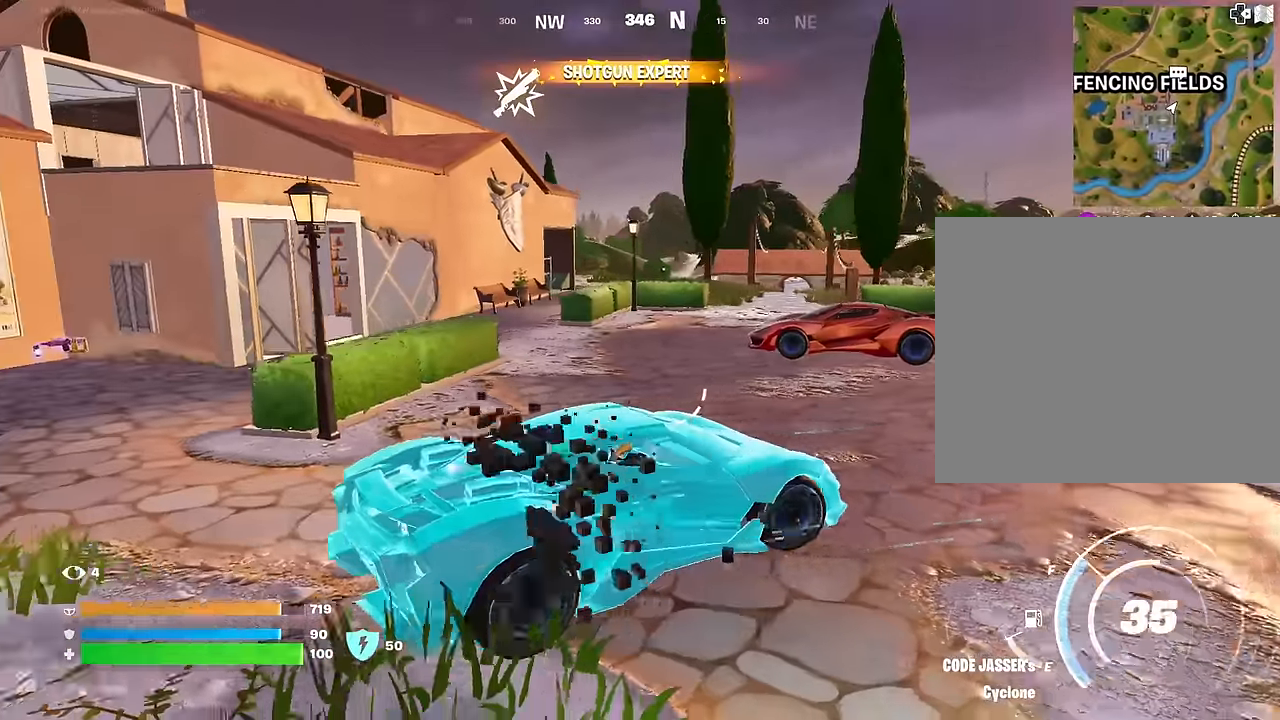
{"buttons": [], "left_stick": "up-left", "right_stick": "center", "events": [[50, "left_stick", "up"], [167, "right_stick", "right"], [250, "left_stick", "up-left"], [300, "right_stick", "center"]]}